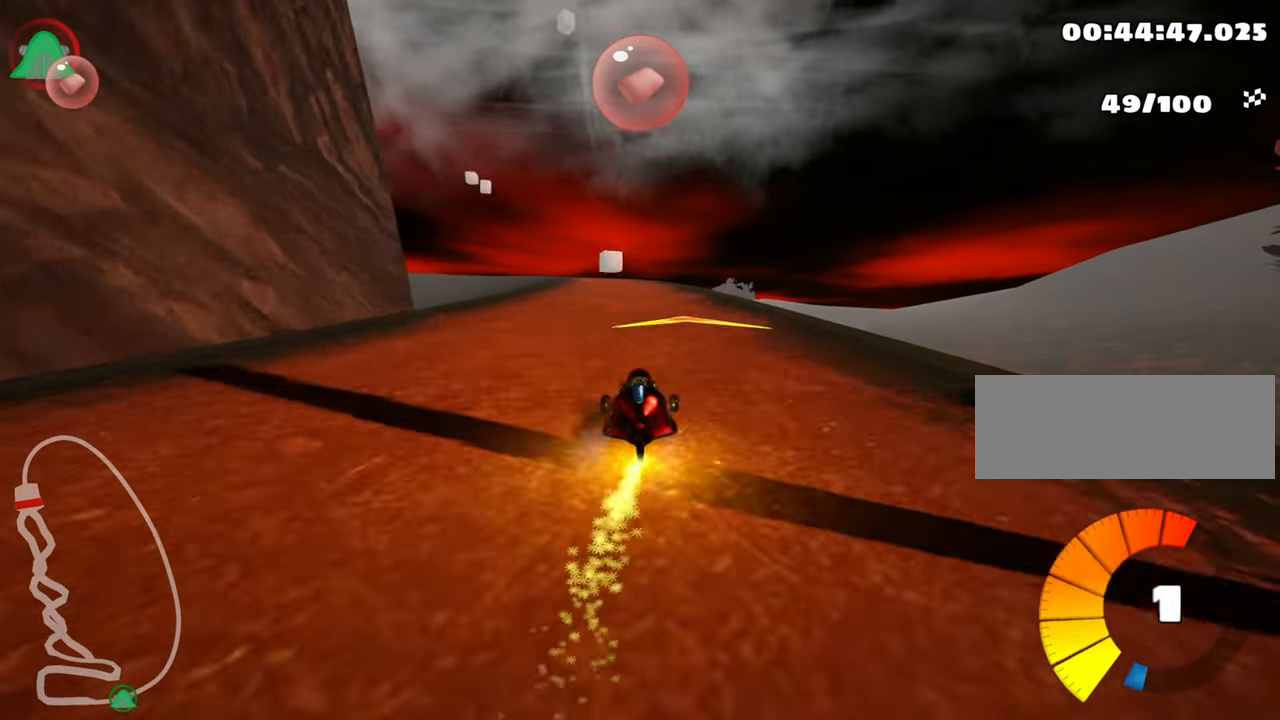
Gameplay with keyboard; each line is a JSON object with the keys held at the frame after it. "events" lists presses ("down") and releases ("up") of "down", "fire", "left", "look", "nitro", "right", "skid" and "up" between this image and that frame as [ms after this image, input, new state], when the widget could be followed in between. No other keys are recorded. Mouse input is not recorded. Key names are as the overlay labels them; some are game actions (e.g. jump) rather than physical keys.
{"keys": ["right", "up"], "events": [[16, "nitro", "down"], [166, "nitro", "up"], [316, "left", "up"], [450, "right", "down"]]}
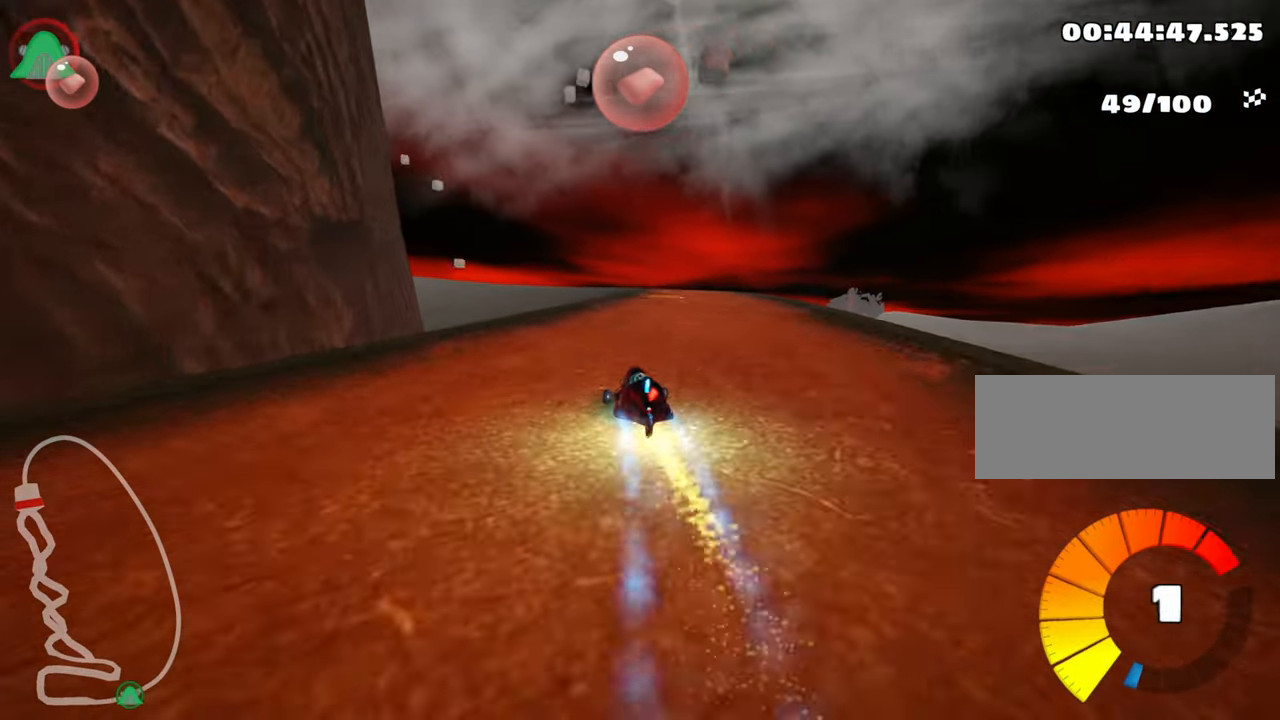
{"keys": ["left", "skid", "up"], "events": [[450, "right", "up"], [466, "left", "down"], [500, "skid", "down"]]}
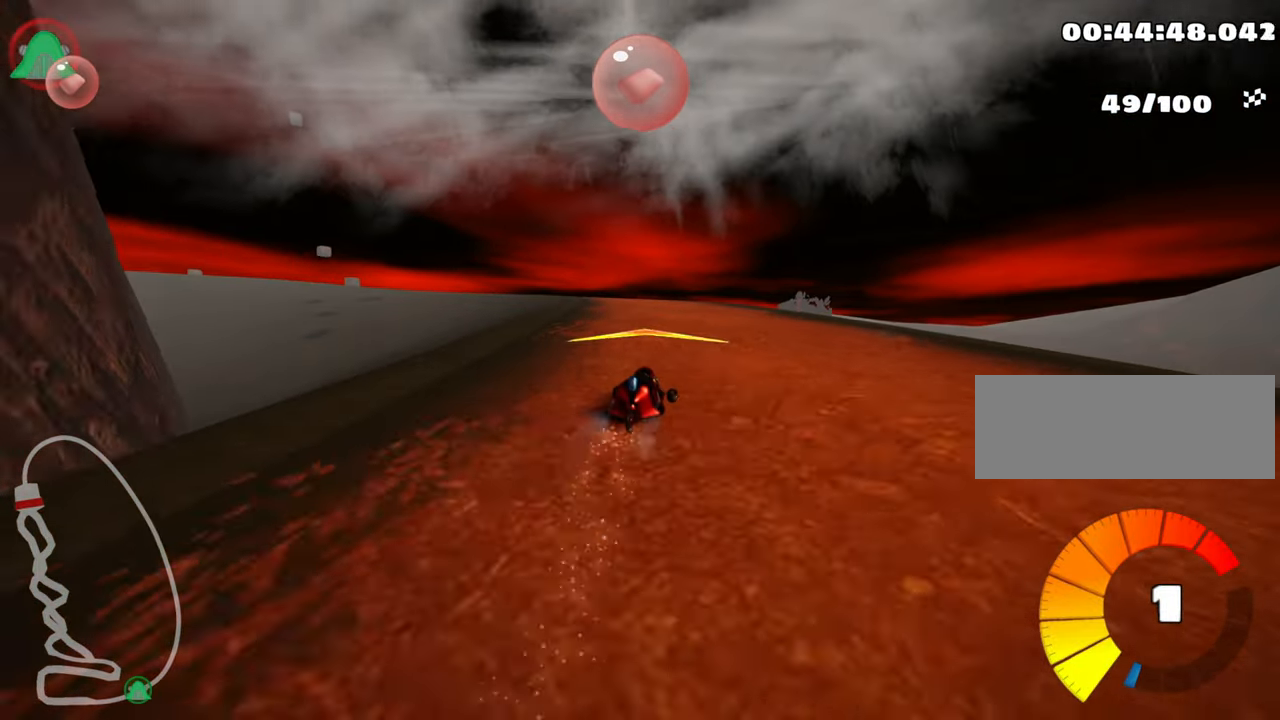
{"keys": ["right", "skid", "up"], "events": [[150, "left", "up"], [200, "right", "down"]]}
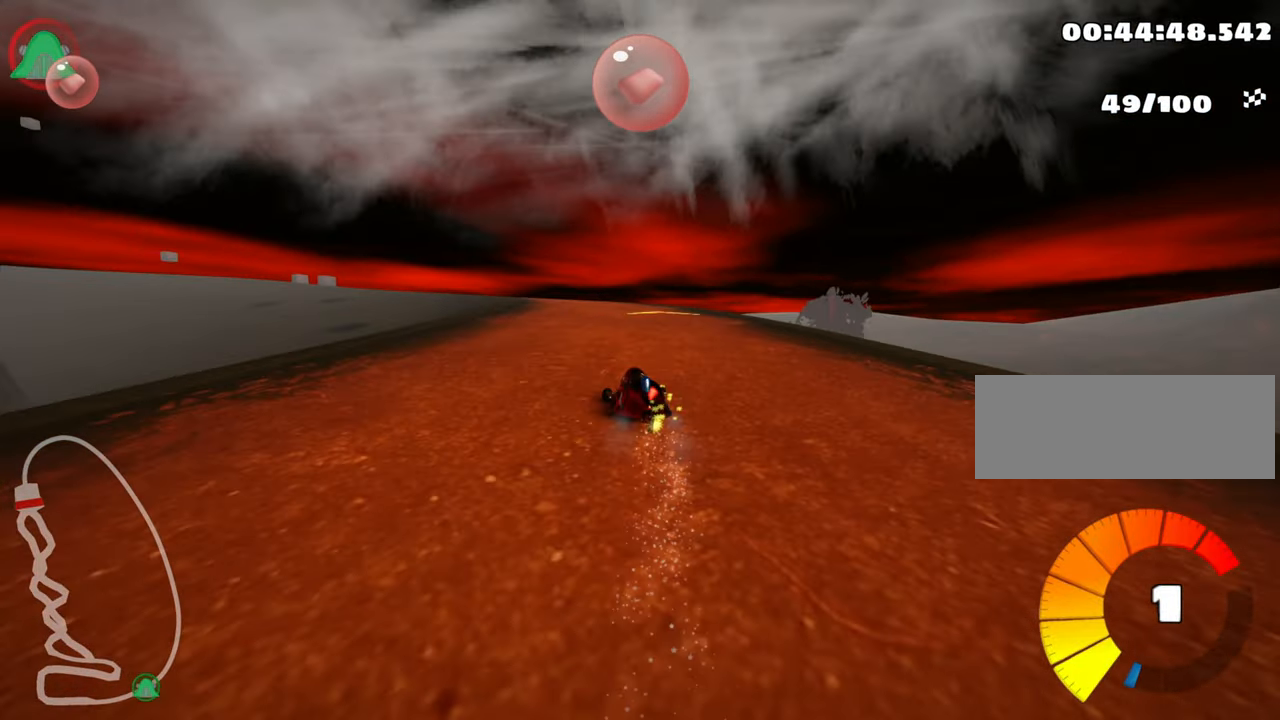
{"keys": ["left", "skid", "up"], "events": [[200, "left", "down"], [250, "right", "up"]]}
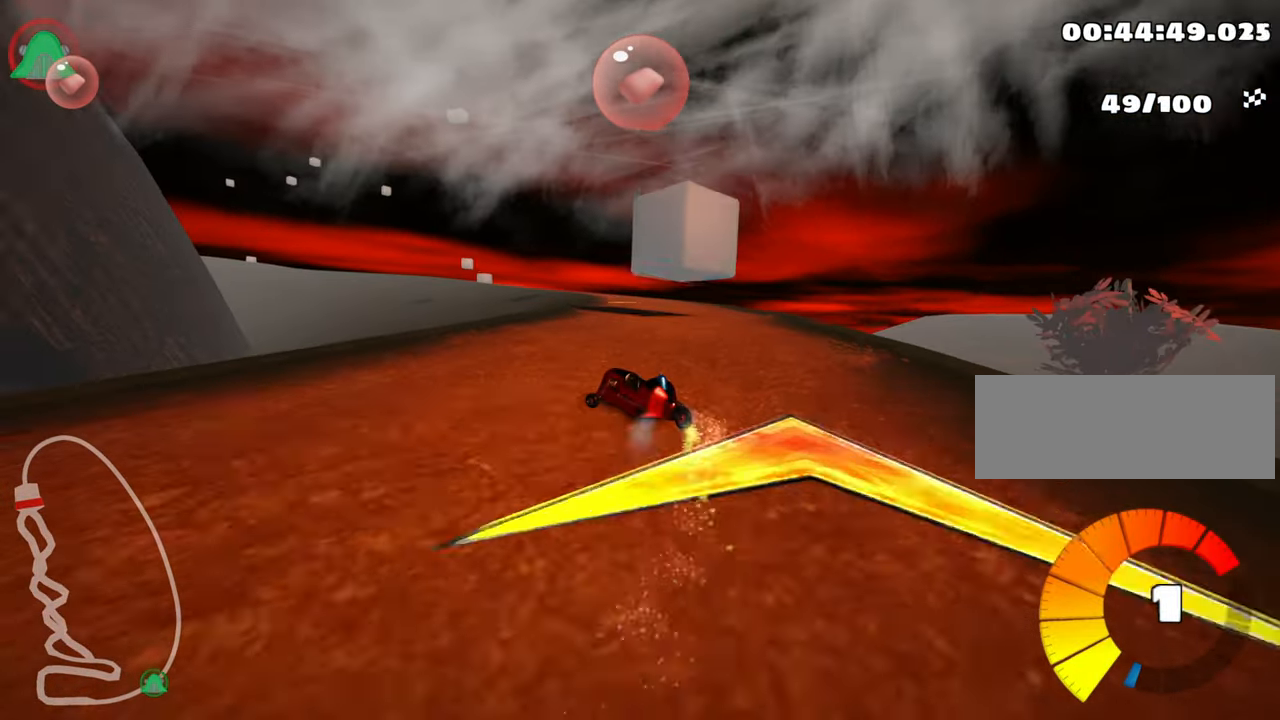
{"keys": ["right", "skid", "up"], "events": [[66, "right", "down"], [83, "left", "up"], [216, "right", "up"], [250, "left", "down"], [333, "left", "up"], [350, "right", "down"]]}
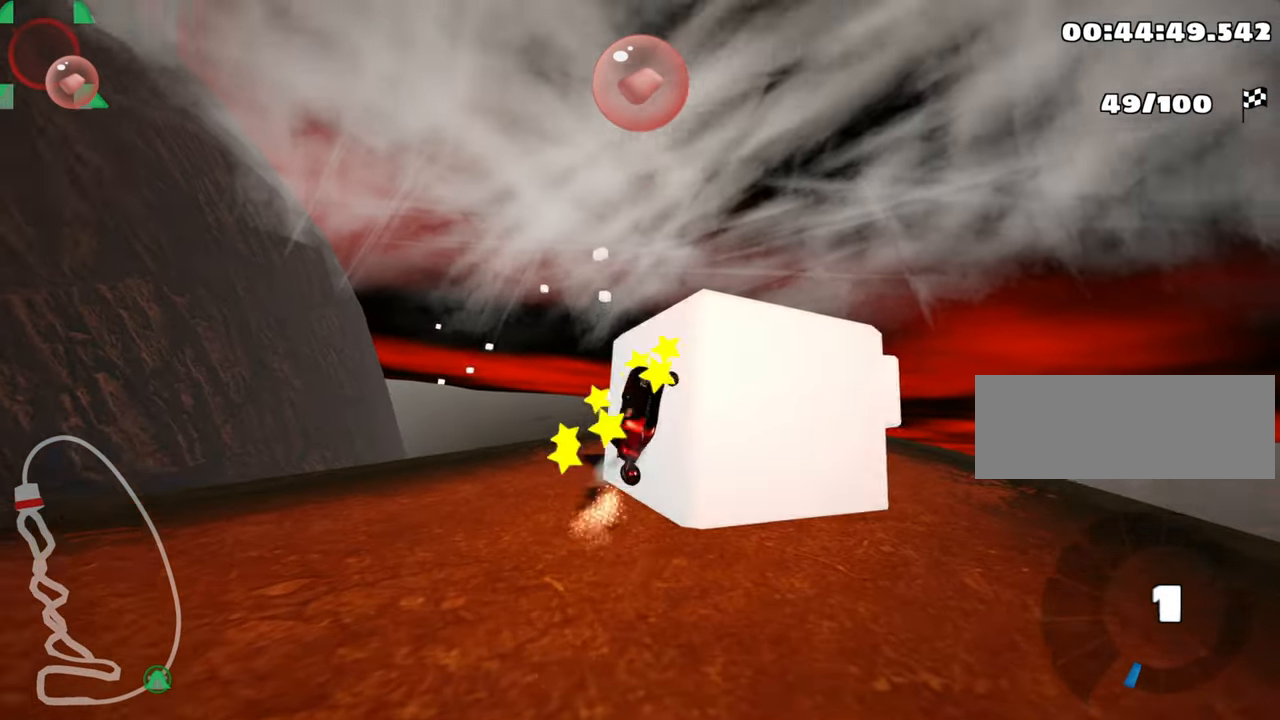
{"keys": ["up"], "events": [[100, "skid", "up"], [233, "right", "up"]]}
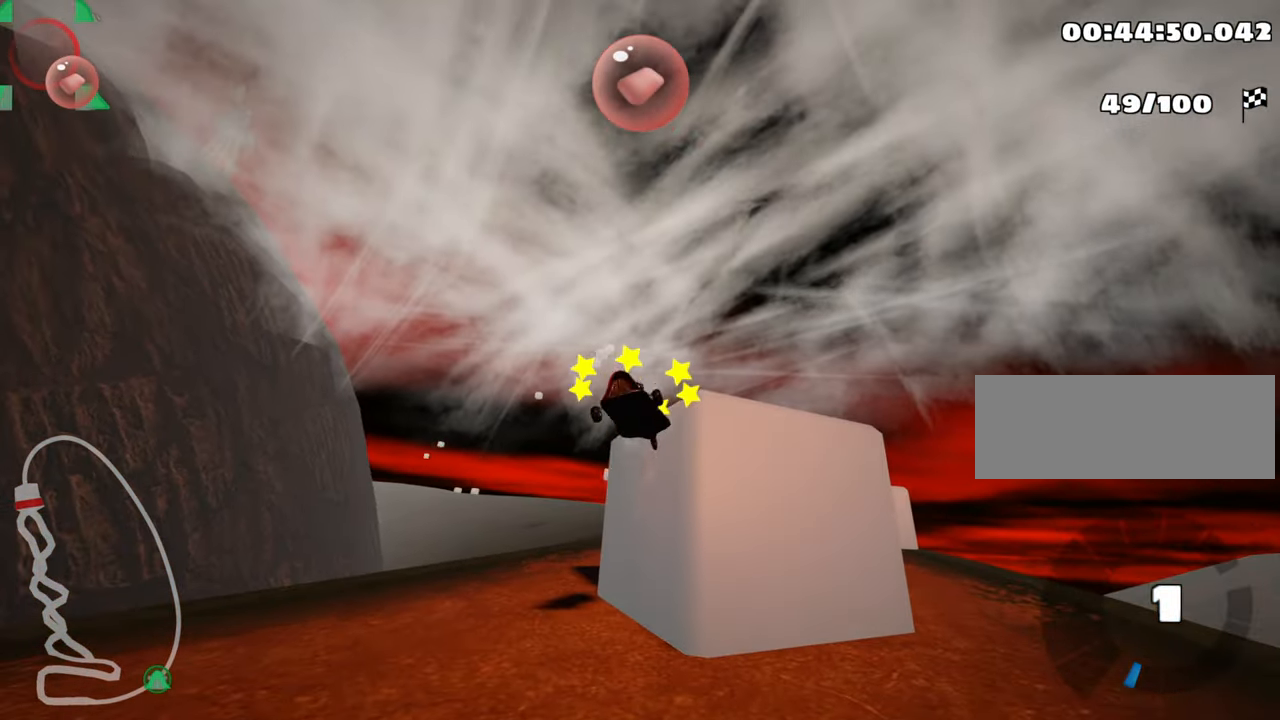
{"keys": ["left", "skid", "up"], "events": [[317, "right", "down"], [367, "right", "up"], [417, "left", "down"], [433, "skid", "down"]]}
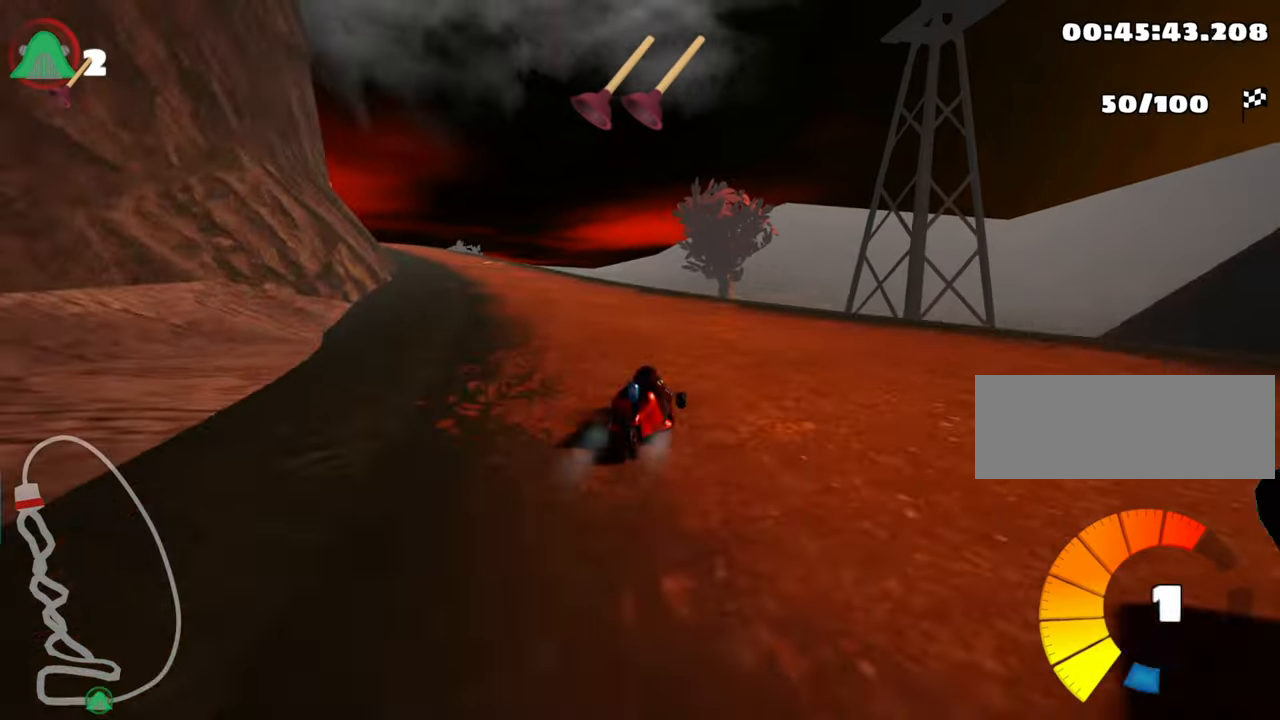
{"keys": ["skid", "up"], "events": [[100, "left", "up"], [233, "right", "down"], [417, "right", "up"]]}
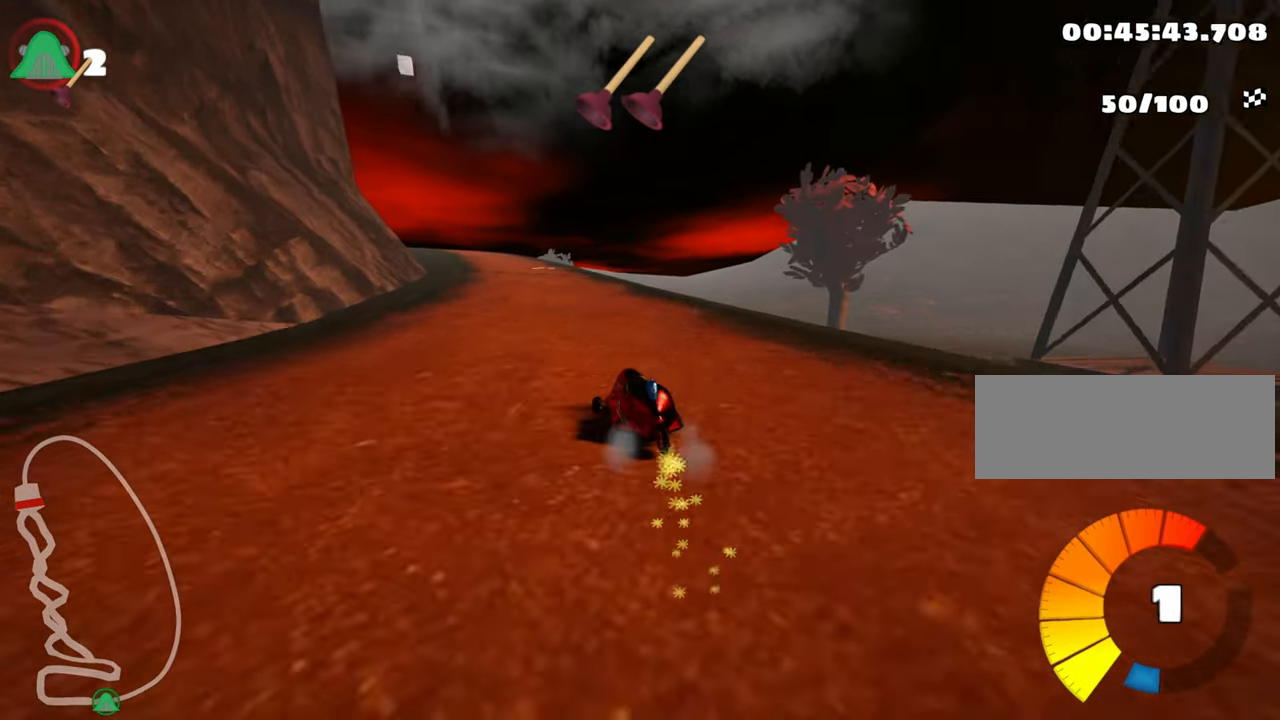
{"keys": ["right", "skid", "up"], "events": [[17, "right", "down"], [267, "fire", "down"], [433, "fire", "up"]]}
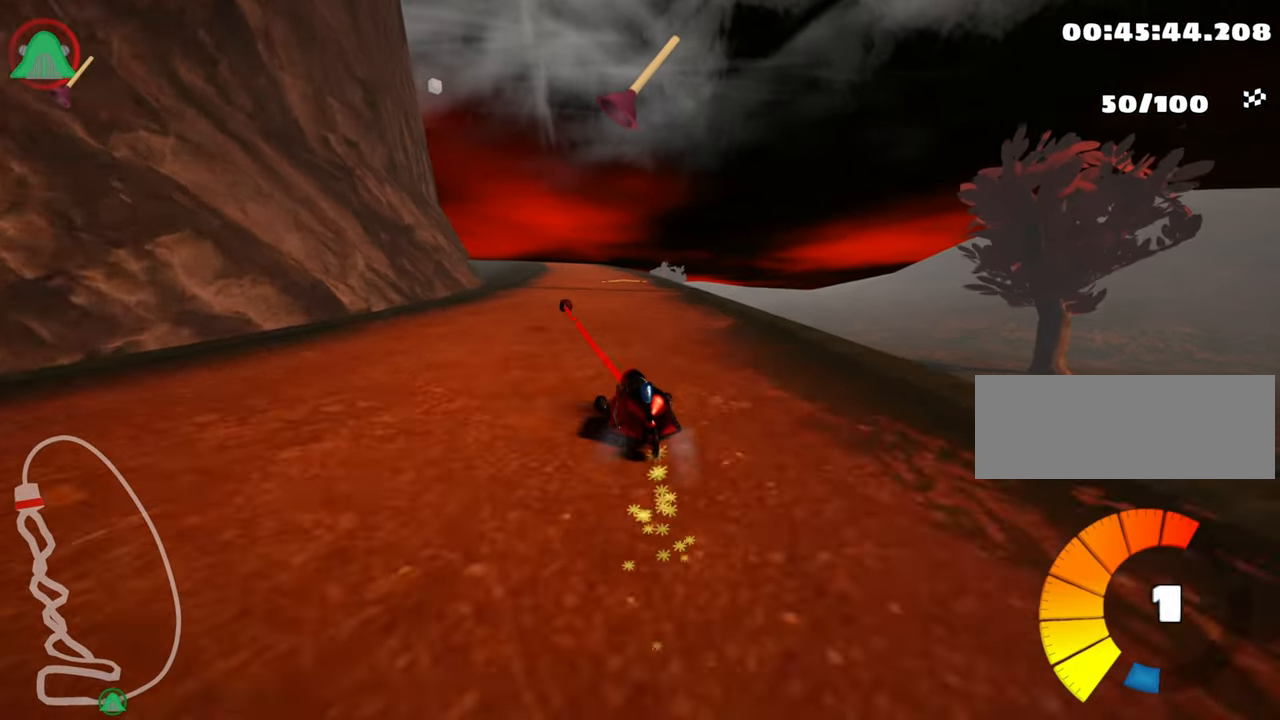
{"keys": ["right", "skid", "up"], "events": []}
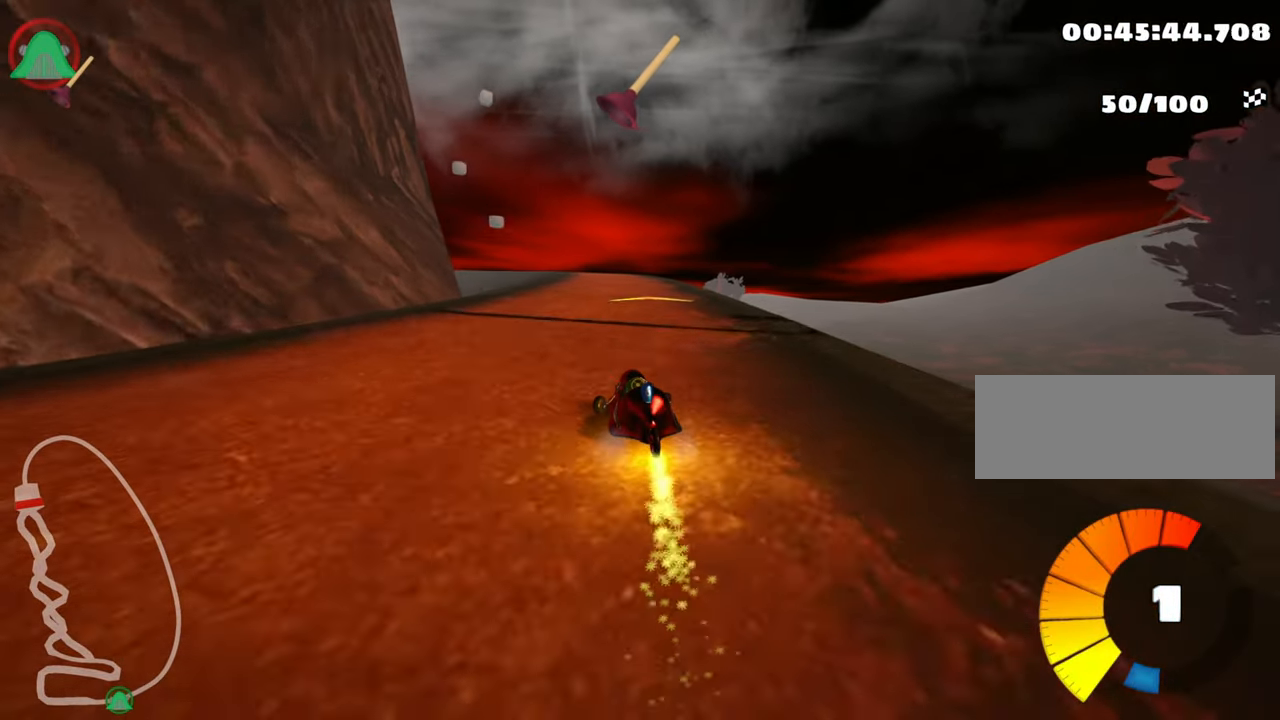
{"keys": ["right", "skid", "up"], "events": [[350, "nitro", "down"], [450, "nitro", "up"]]}
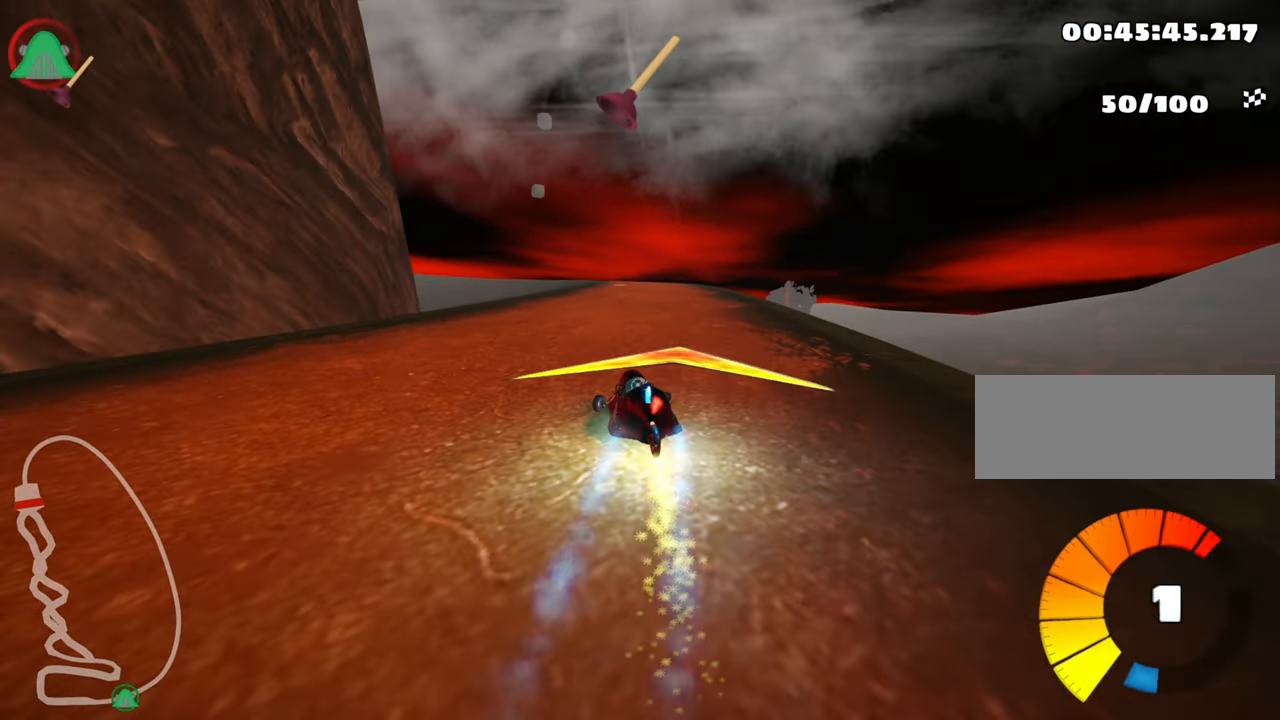
{"keys": ["right", "skid", "up"], "events": [[150, "right", "up"], [283, "right", "down"]]}
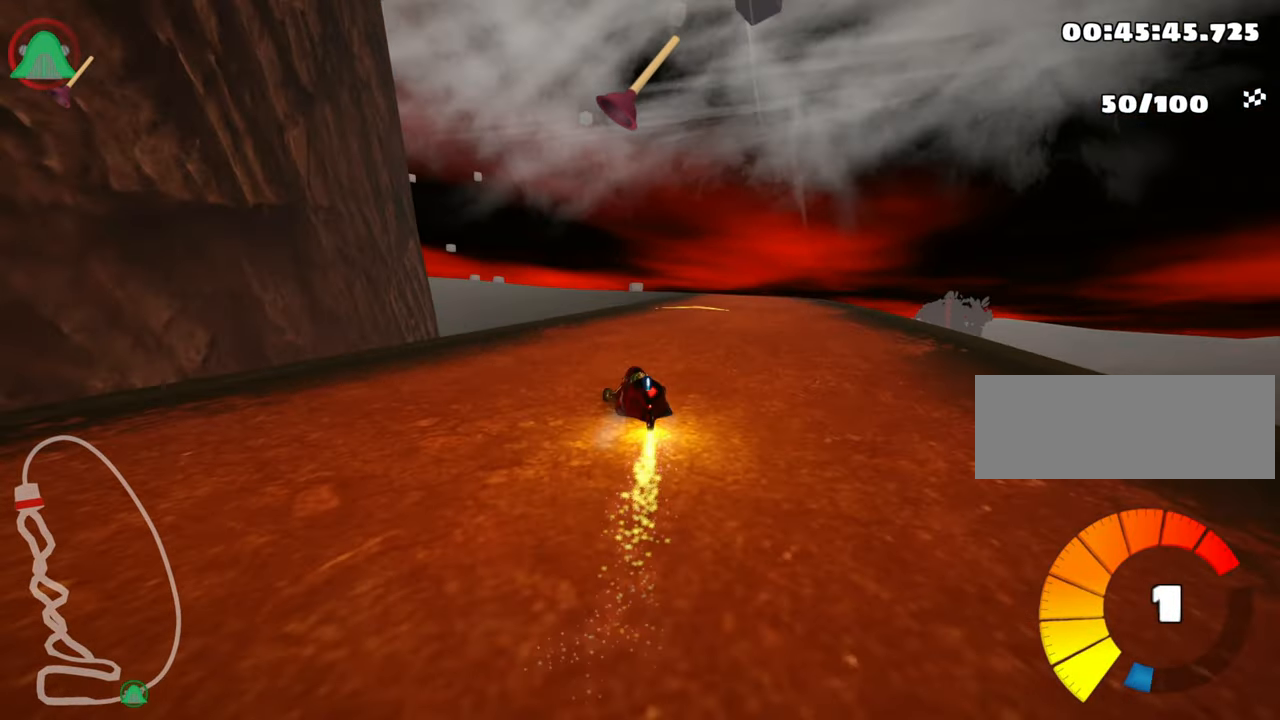
{"keys": ["left", "skid", "up"], "events": [[50, "skid", "up"], [333, "right", "up"], [433, "left", "down"], [483, "skid", "down"]]}
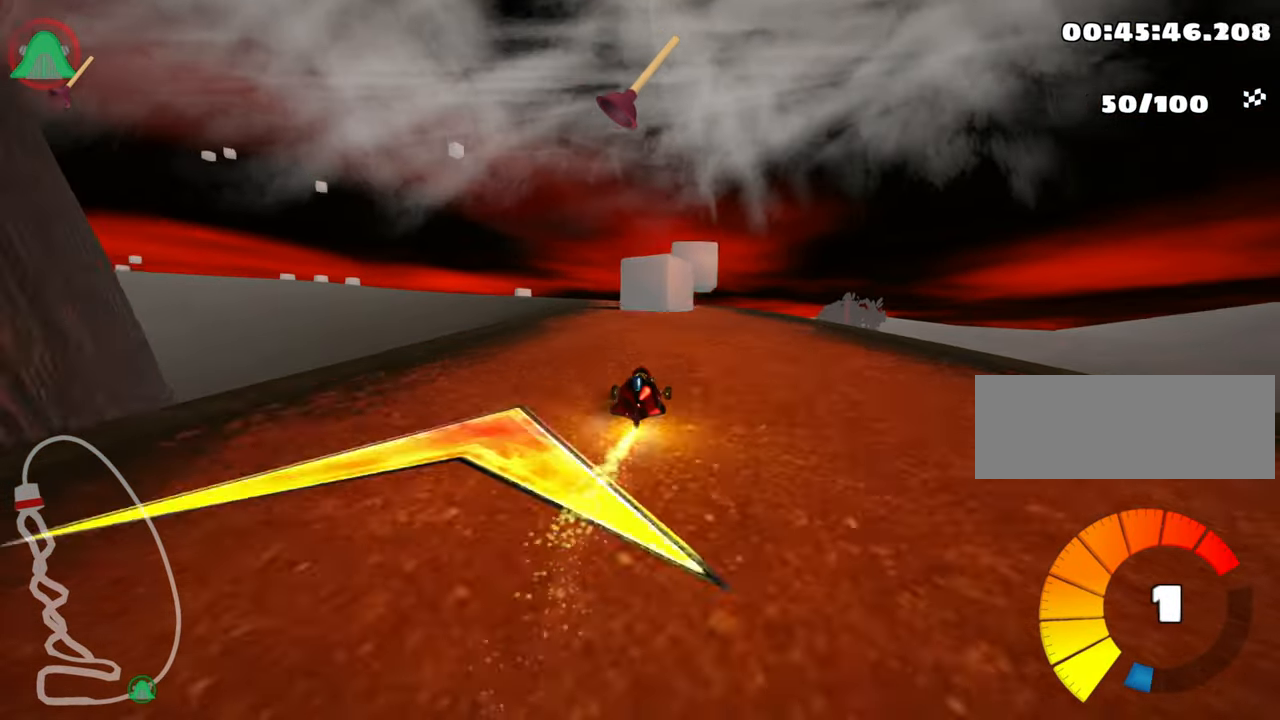
{"keys": ["right", "skid", "up"], "events": [[67, "skid", "up"], [450, "left", "up"], [483, "right", "down"], [483, "skid", "down"]]}
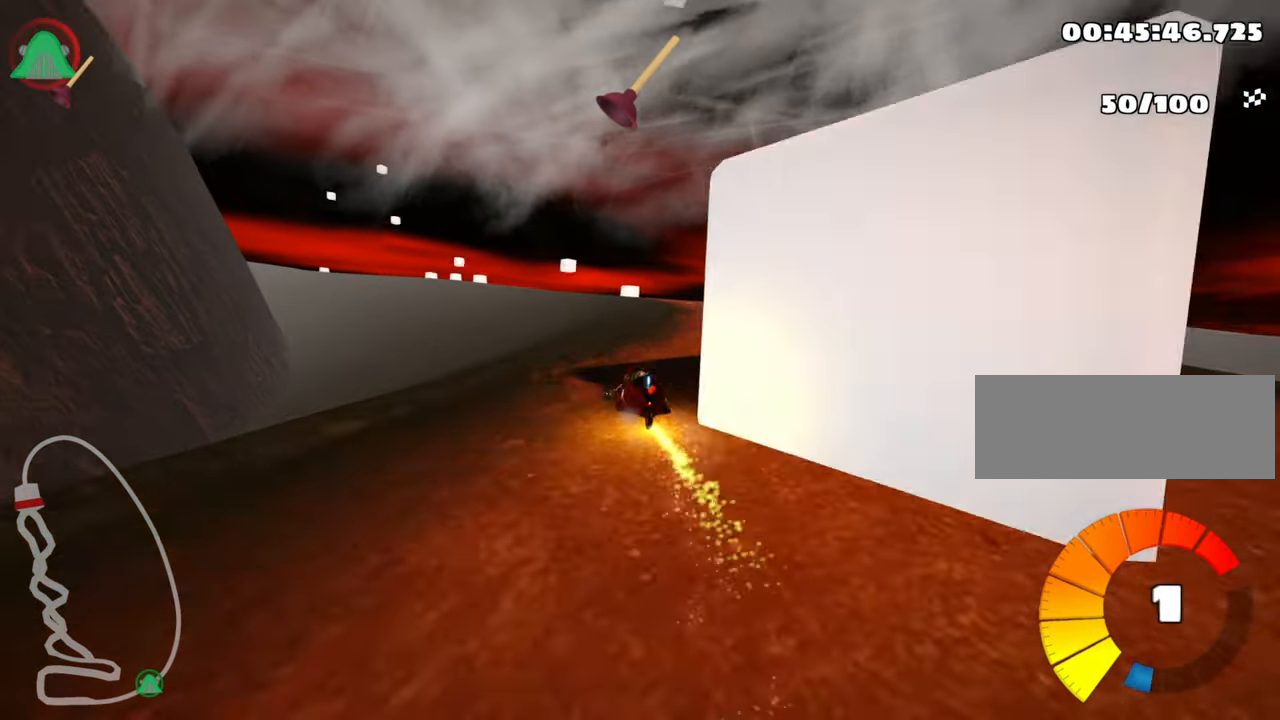
{"keys": ["right", "up"], "events": [[217, "skid", "up"]]}
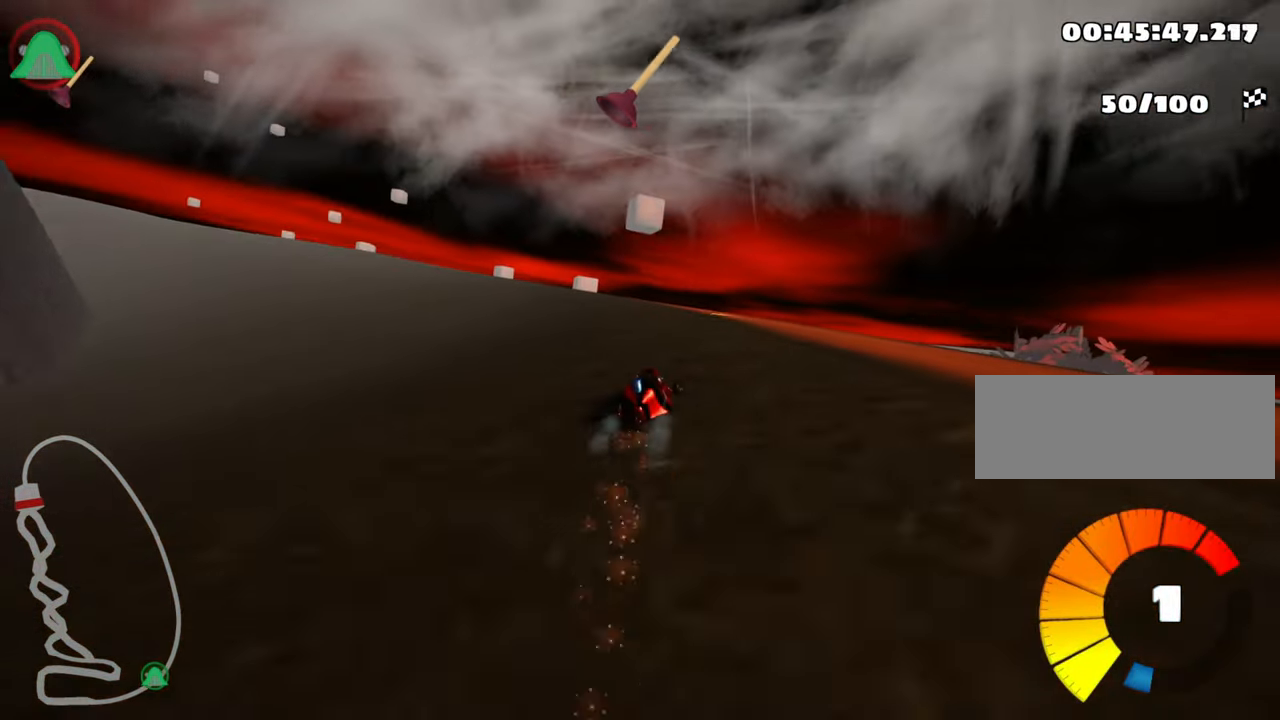
{"keys": ["left", "up"], "events": [[100, "right", "up"], [200, "left", "down"], [200, "skid", "down"], [400, "skid", "up"]]}
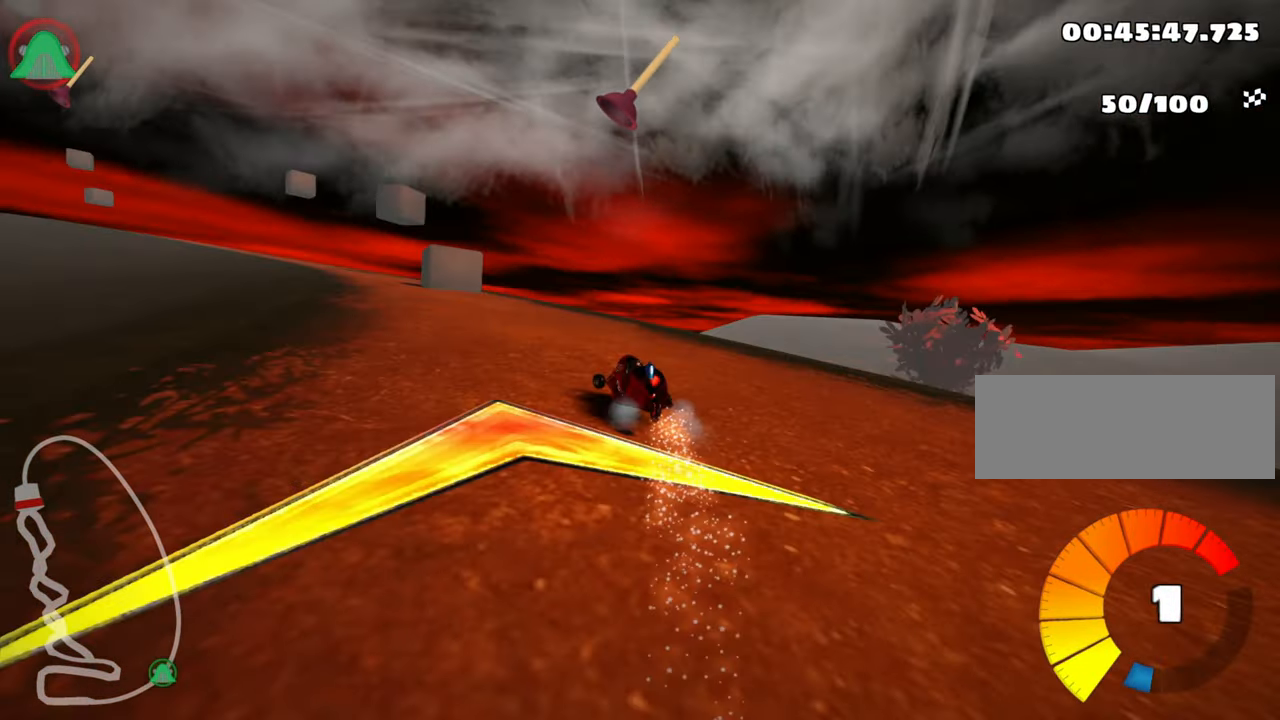
{"keys": ["right", "skid", "up"], "events": [[417, "left", "up"], [417, "skid", "down"], [450, "right", "down"]]}
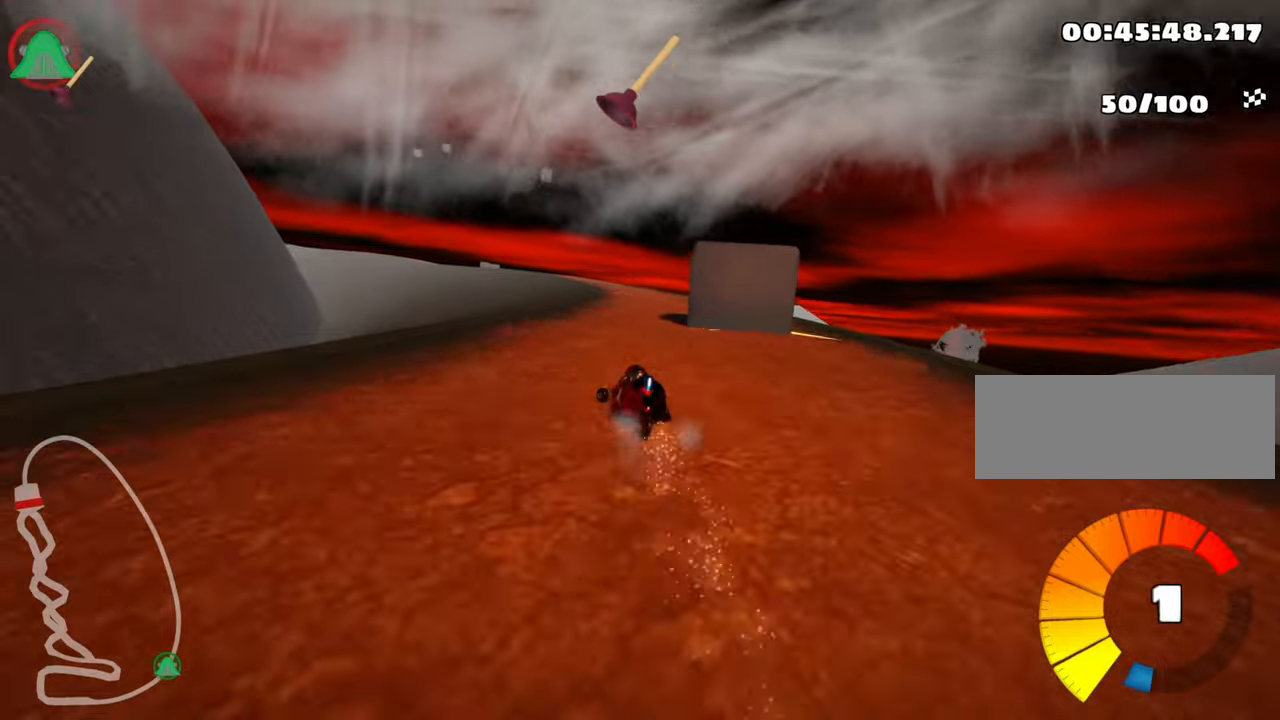
{"keys": ["left", "up"], "events": [[67, "skid", "up"], [184, "right", "up"], [200, "nitro", "down"], [317, "nitro", "up"], [367, "left", "down"]]}
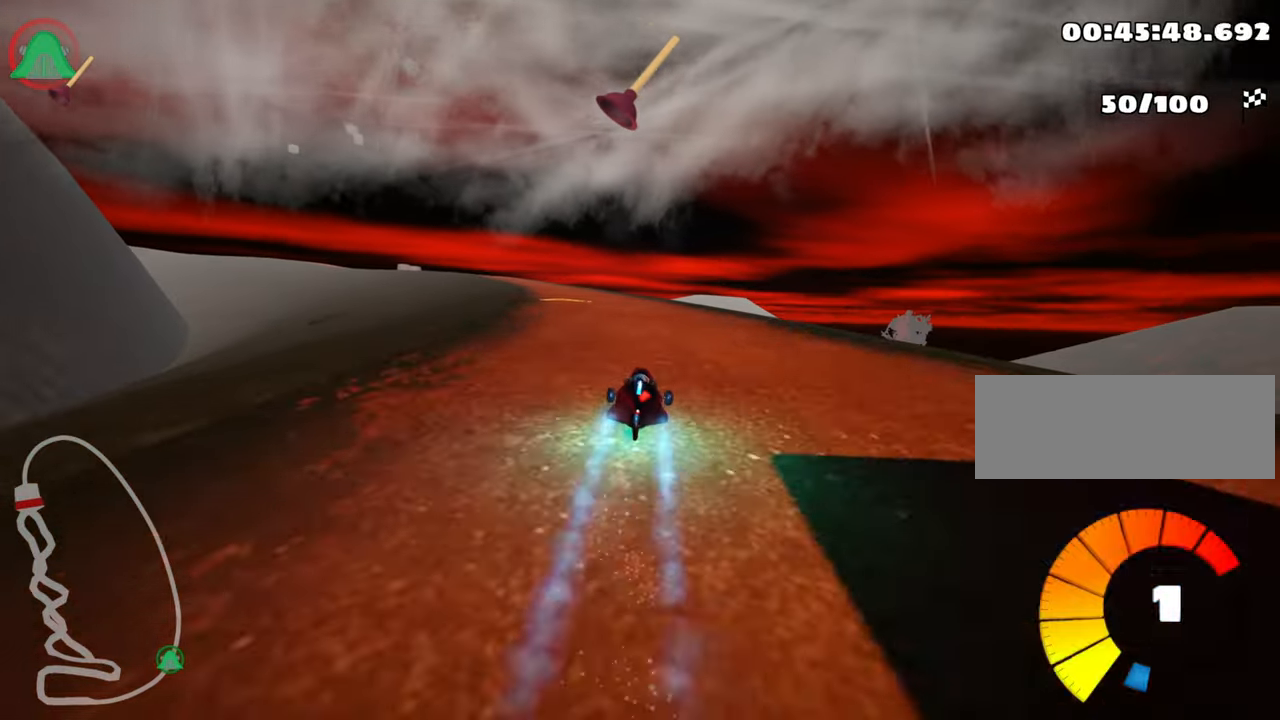
{"keys": ["fire", "right", "up"], "events": [[267, "left", "up"], [367, "right", "down"], [400, "fire", "down"]]}
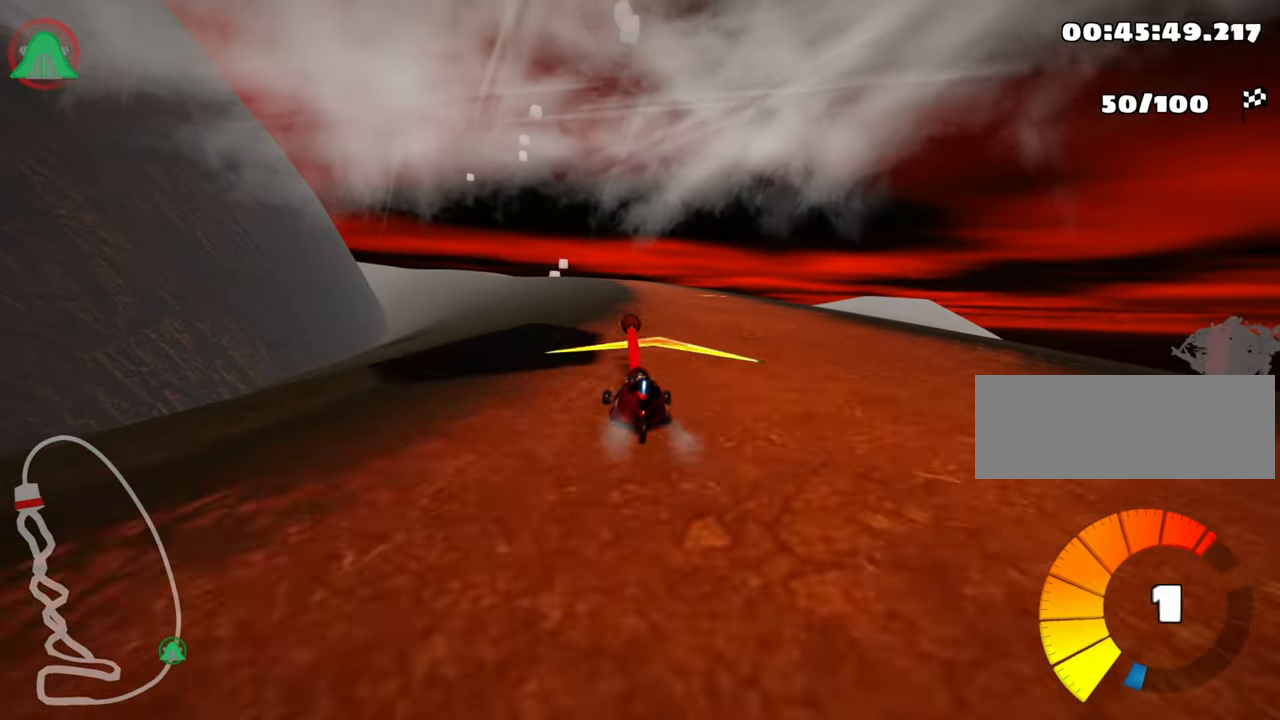
{"keys": ["left", "skid", "up"], "events": [[234, "fire", "up"], [267, "right", "up"], [317, "skid", "down"], [484, "left", "down"]]}
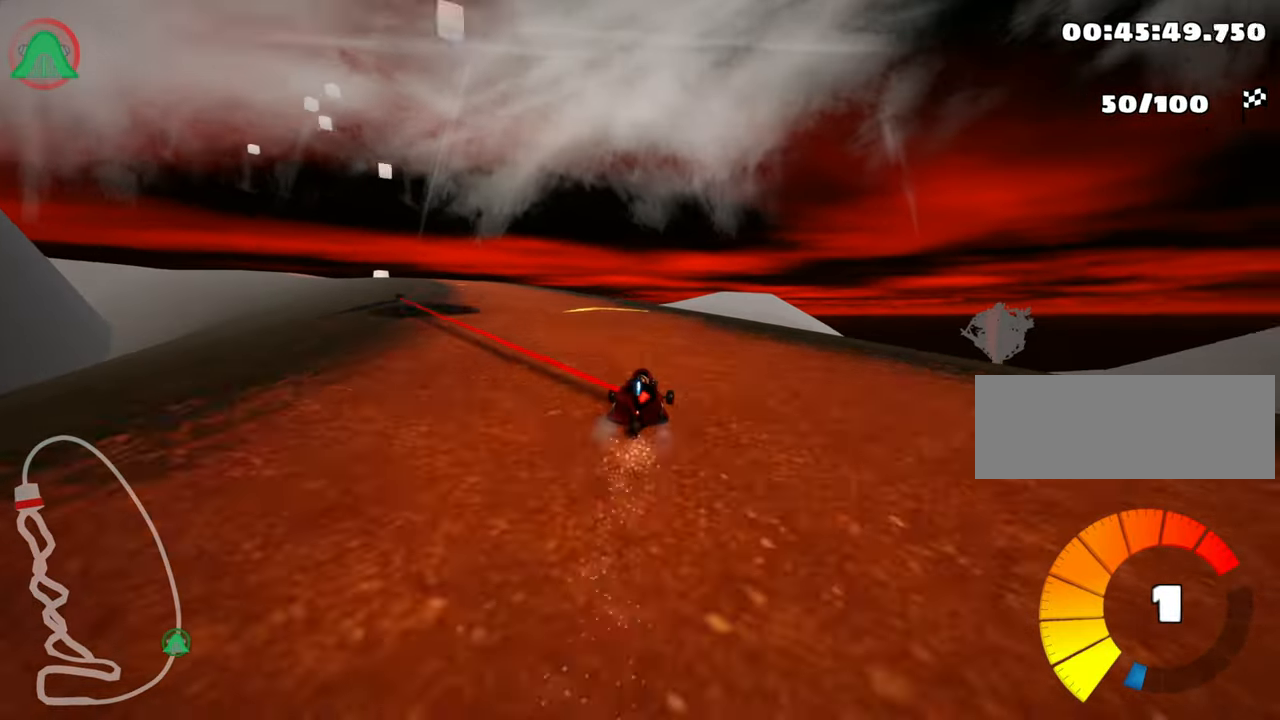
{"keys": ["right", "skid", "up"], "events": [[134, "left", "up"], [234, "left", "down"], [400, "left", "up"], [467, "right", "down"]]}
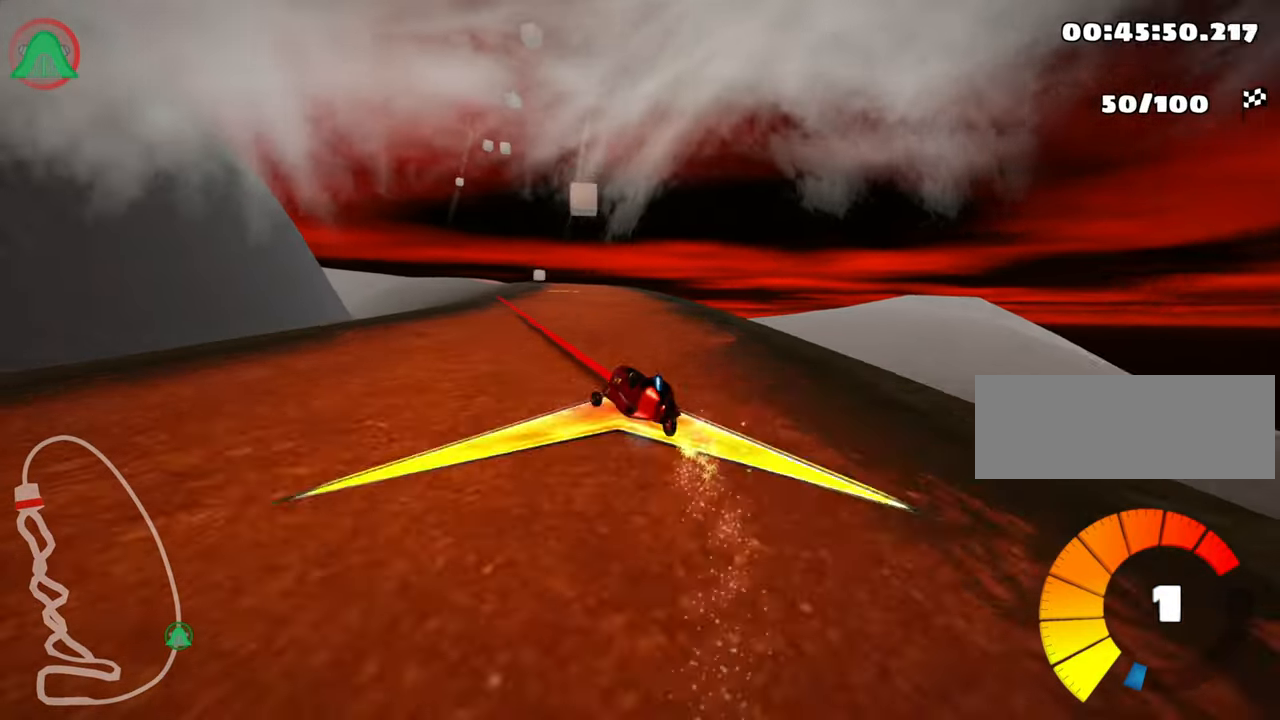
{"keys": ["right", "skid", "up"], "events": [[184, "left", "down"], [184, "right", "up"], [450, "left", "up"], [500, "right", "down"]]}
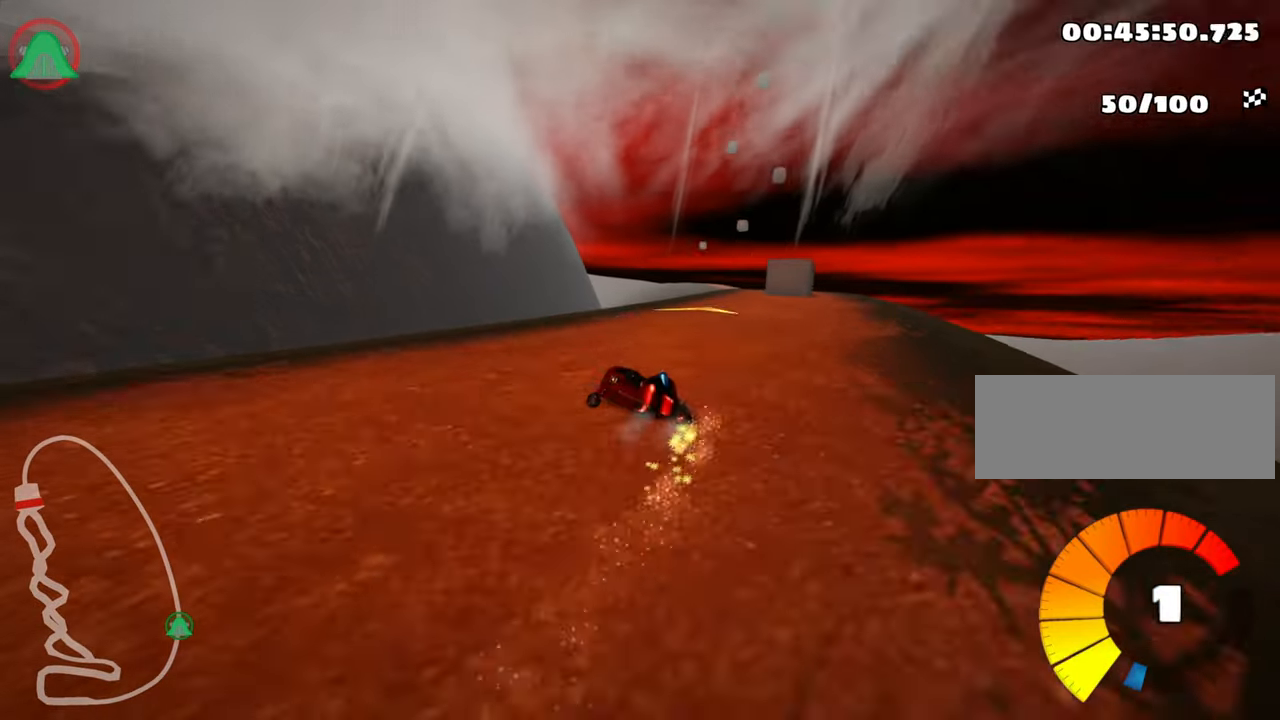
{"keys": ["right", "up"], "events": [[300, "skid", "up"]]}
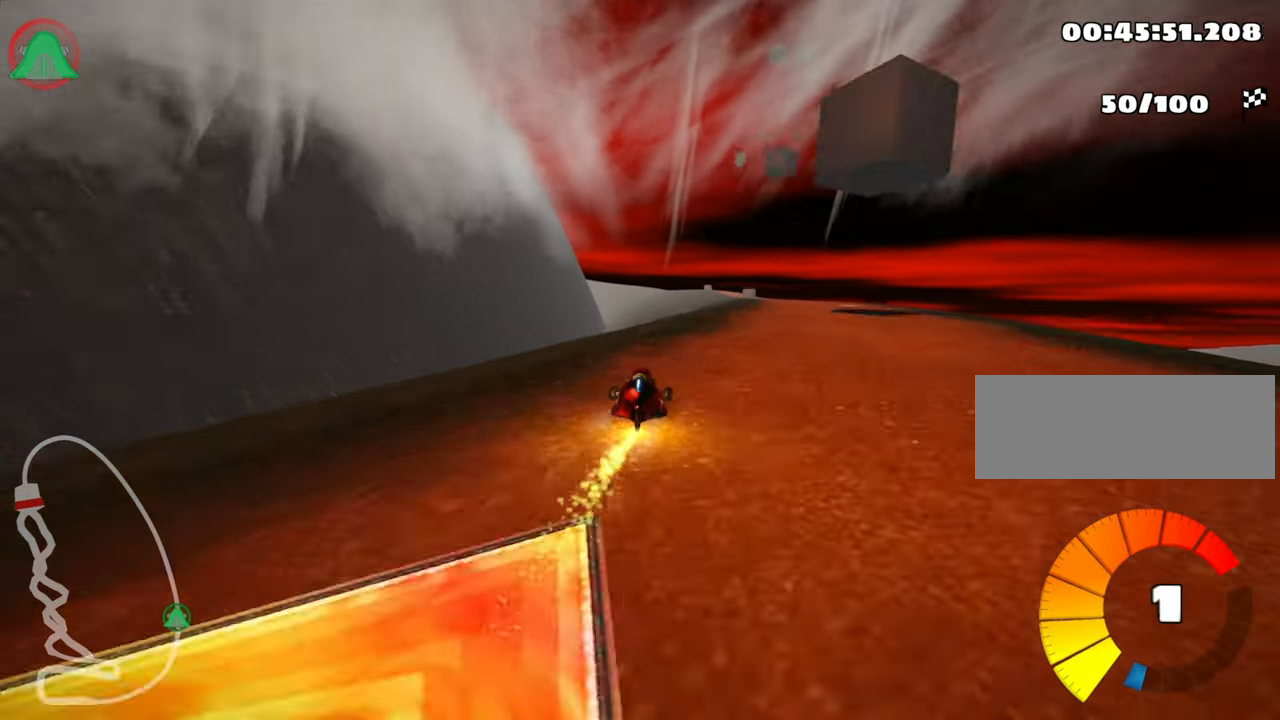
{"keys": ["right", "up"], "events": [[100, "right", "up"], [350, "right", "down"]]}
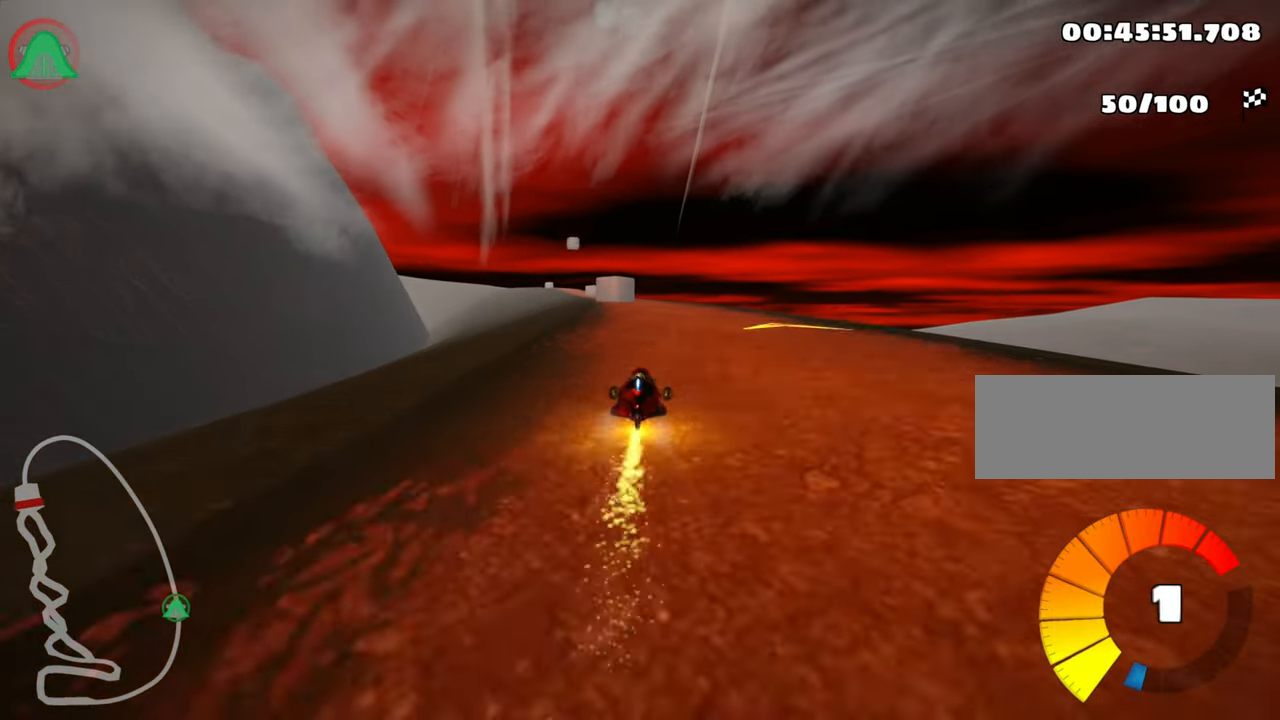
{"keys": ["skid", "up"], "events": [[150, "right", "up"], [184, "left", "down"], [200, "skid", "down"], [500, "left", "up"]]}
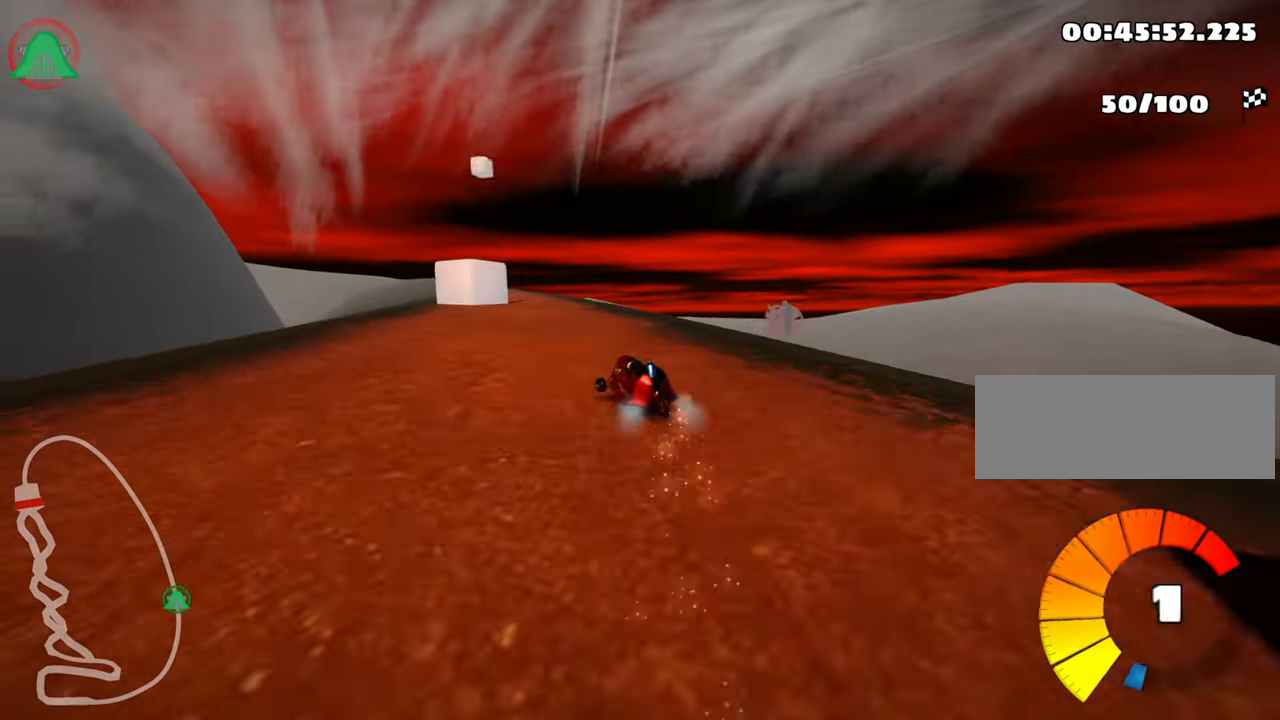
{"keys": ["right", "skid", "up"], "events": [[384, "right", "down"]]}
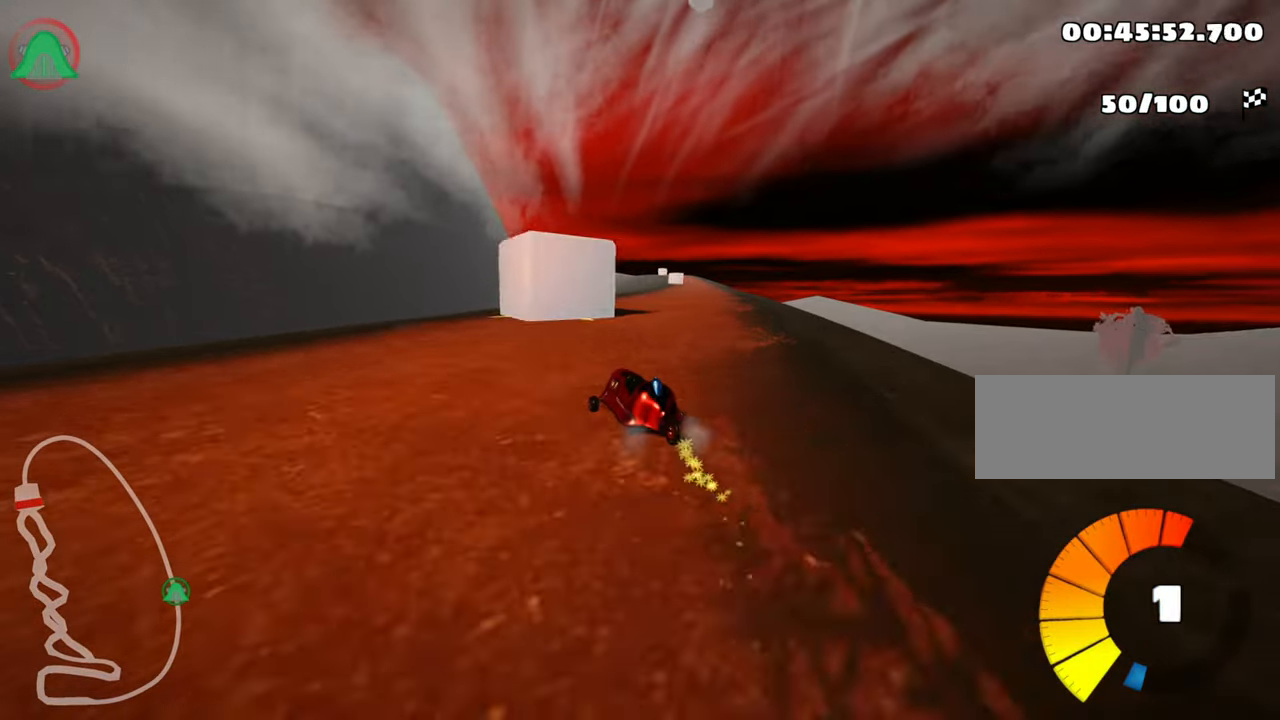
{"keys": ["nitro", "right", "up"], "events": [[84, "right", "up"], [184, "right", "down"], [417, "skid", "up"], [483, "nitro", "down"]]}
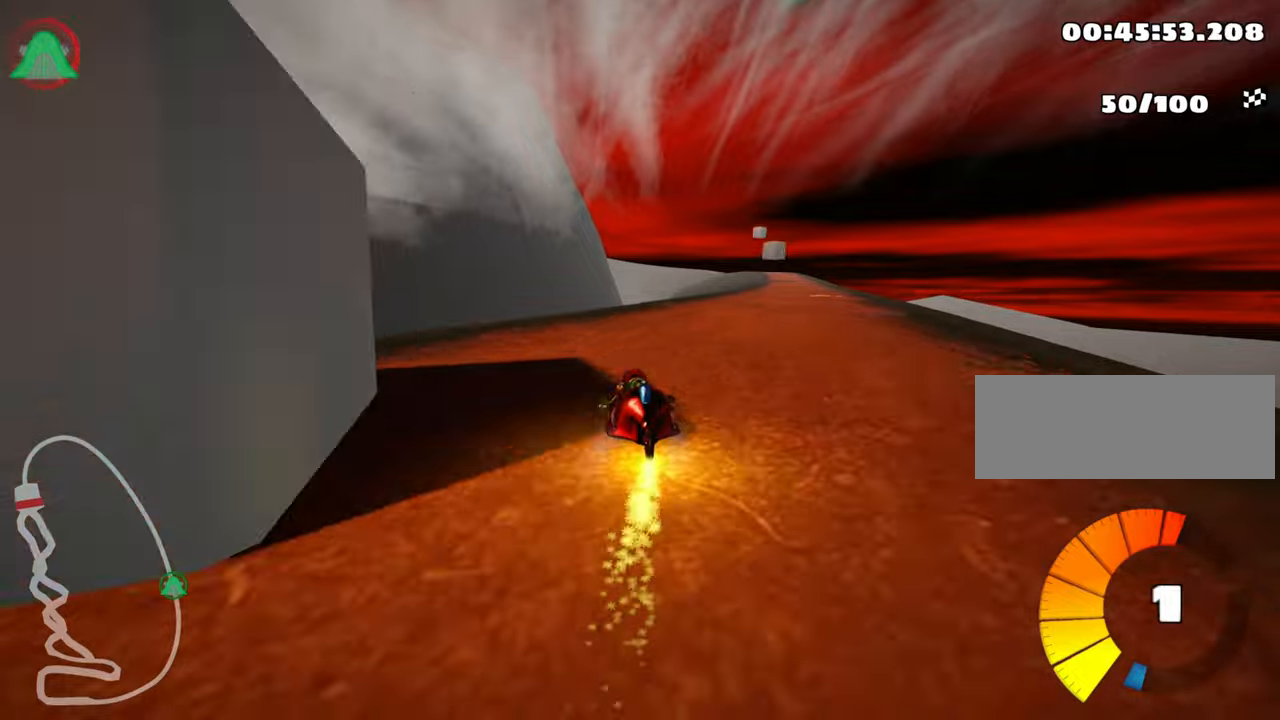
{"keys": ["up"], "events": [[150, "nitro", "up"], [350, "right", "up"]]}
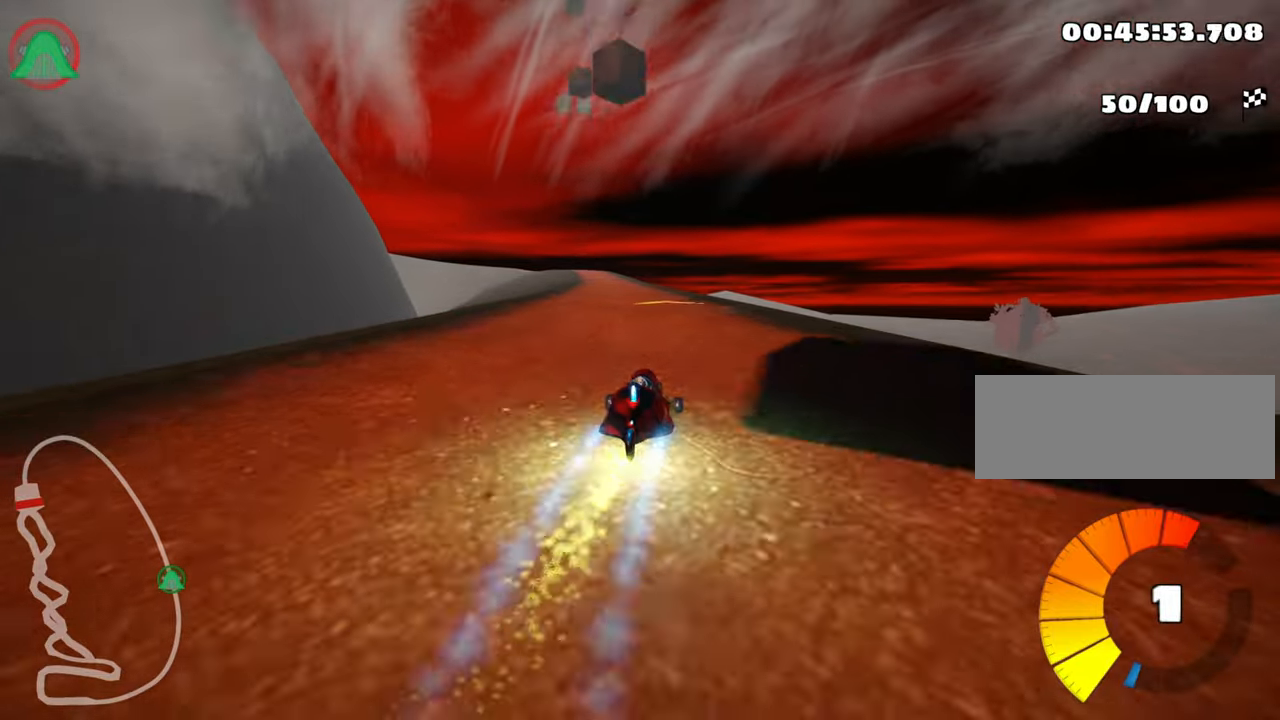
{"keys": ["left", "up"], "events": [[183, "left", "down"], [233, "skid", "down"], [400, "skid", "up"]]}
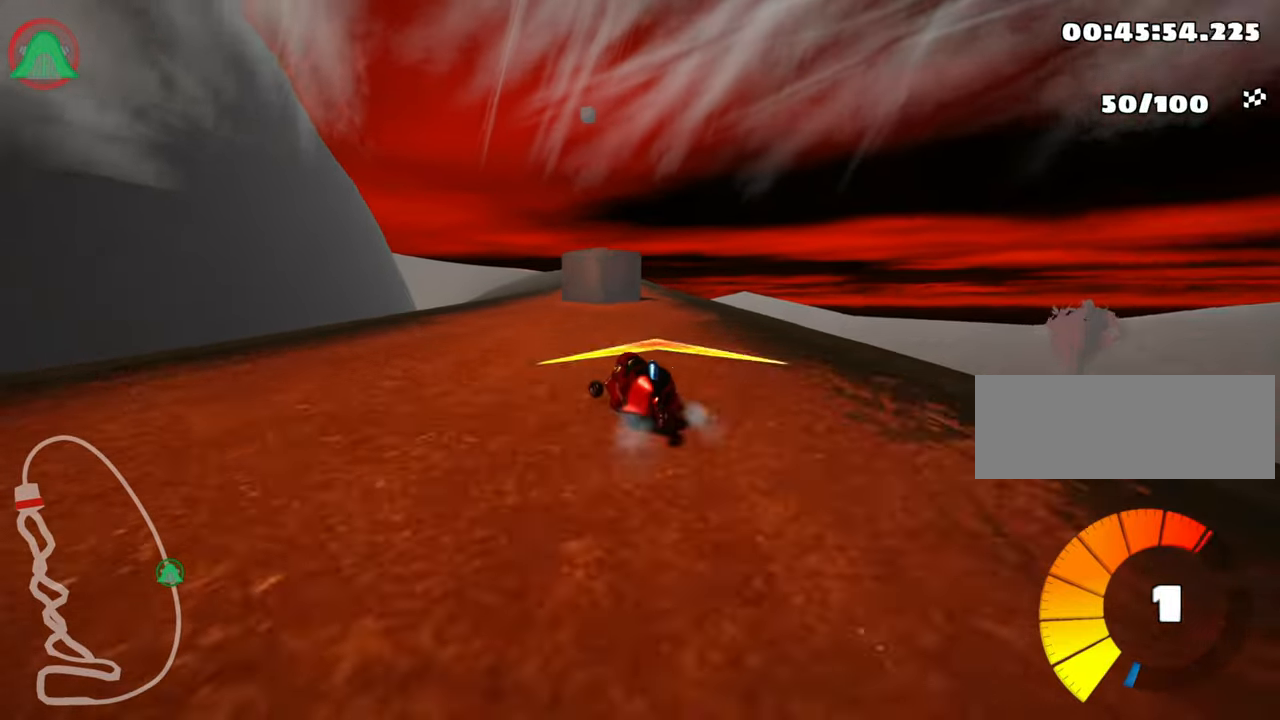
{"keys": ["right", "up"], "events": [[50, "left", "up"], [266, "skid", "down"], [283, "right", "down"], [433, "skid", "up"]]}